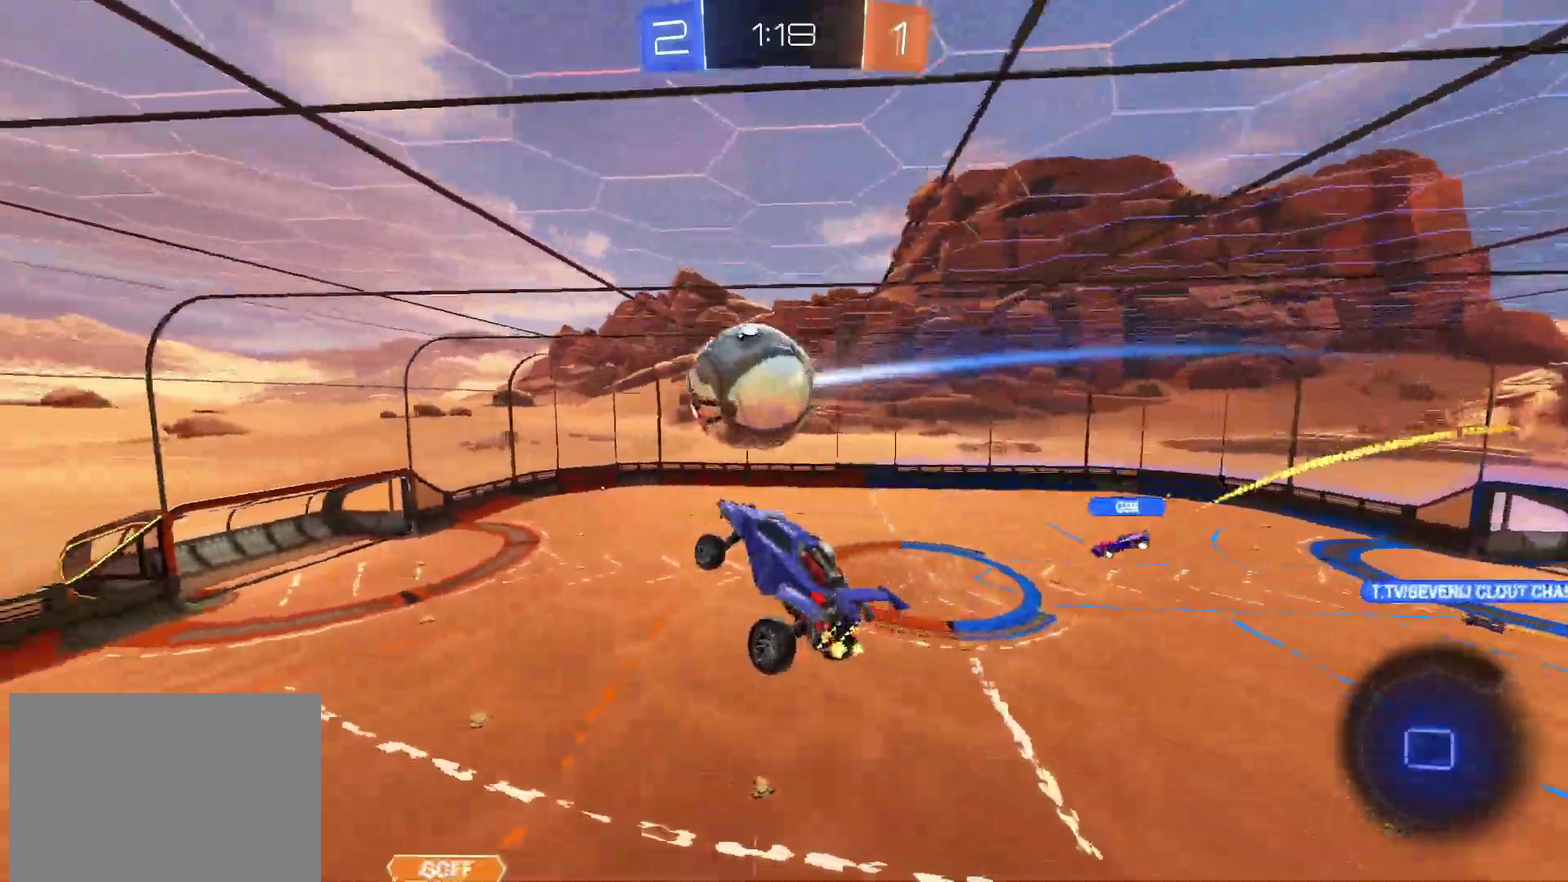
Gameplay with a controller (PlayStation layout); each line is a JSON object with the inputs held at the frame after it. "events" lists button and stick changes between this image and that frame as [ms after this image, input, new state], when the widget could be followed in between. Not read: L1 L3 R3.
{"buttons": ["CIRCLE", "TRIANGLE", "R2"], "left_stick": "down", "right_stick": "center", "events": [[17, "CROSS", "down"], [50, "TRIANGLE", "down"], [100, "left_stick", "down"], [183, "TRIANGLE", "up"], [200, "CROSS", "up"], [450, "TRIANGLE", "down"]]}
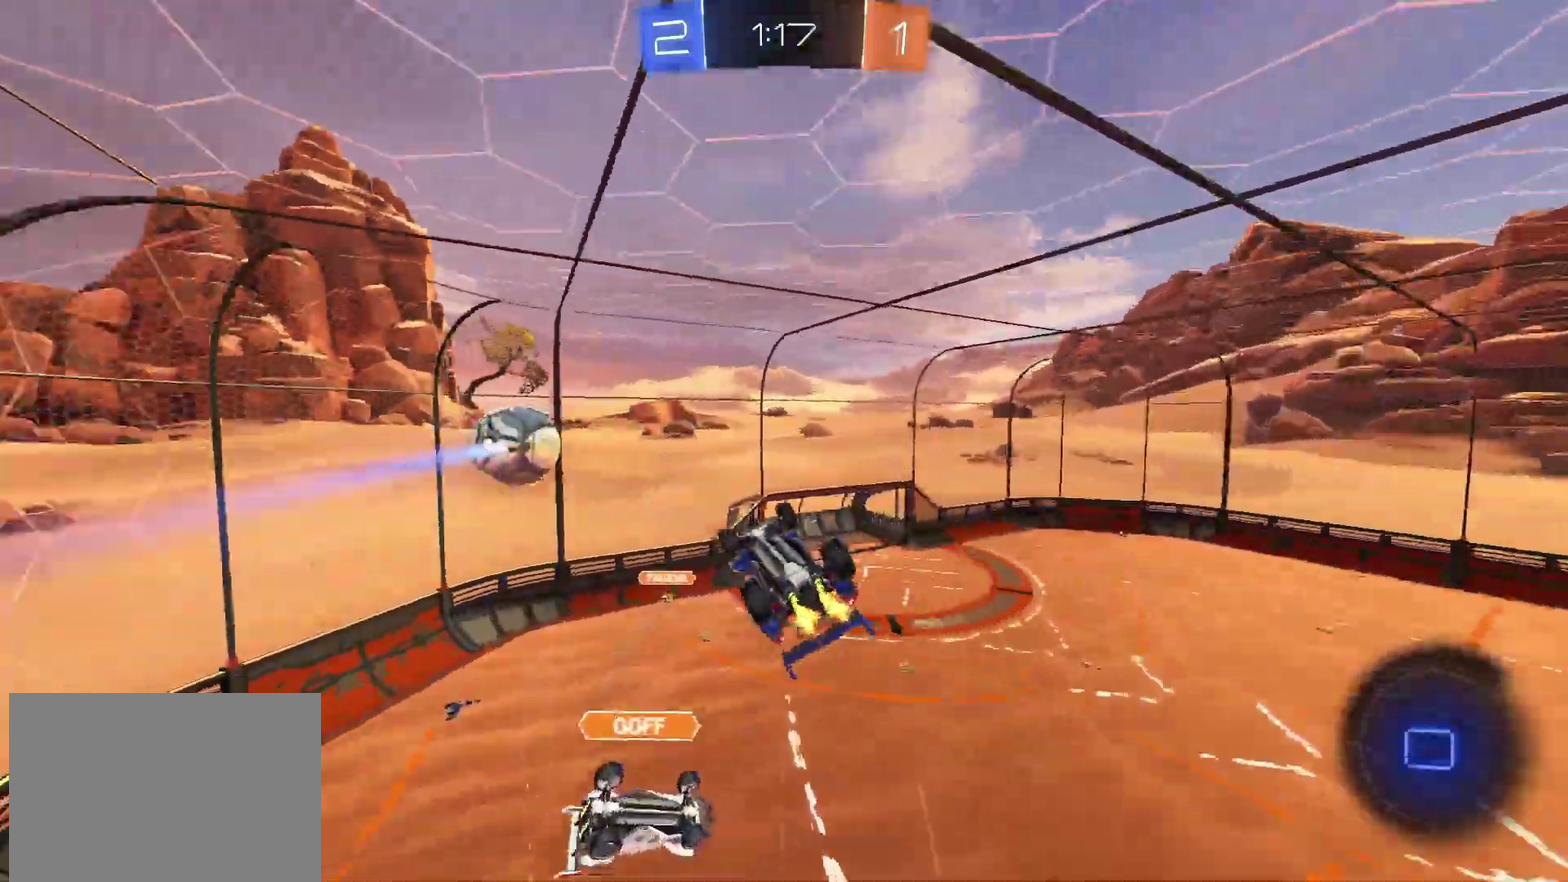
{"buttons": [], "left_stick": "down-left", "right_stick": "center", "events": [[83, "TRIANGLE", "up"], [133, "left_stick", "down-left"], [167, "CIRCLE", "up"], [300, "left_stick", "left"], [400, "R2", "up"], [500, "left_stick", "down-left"]]}
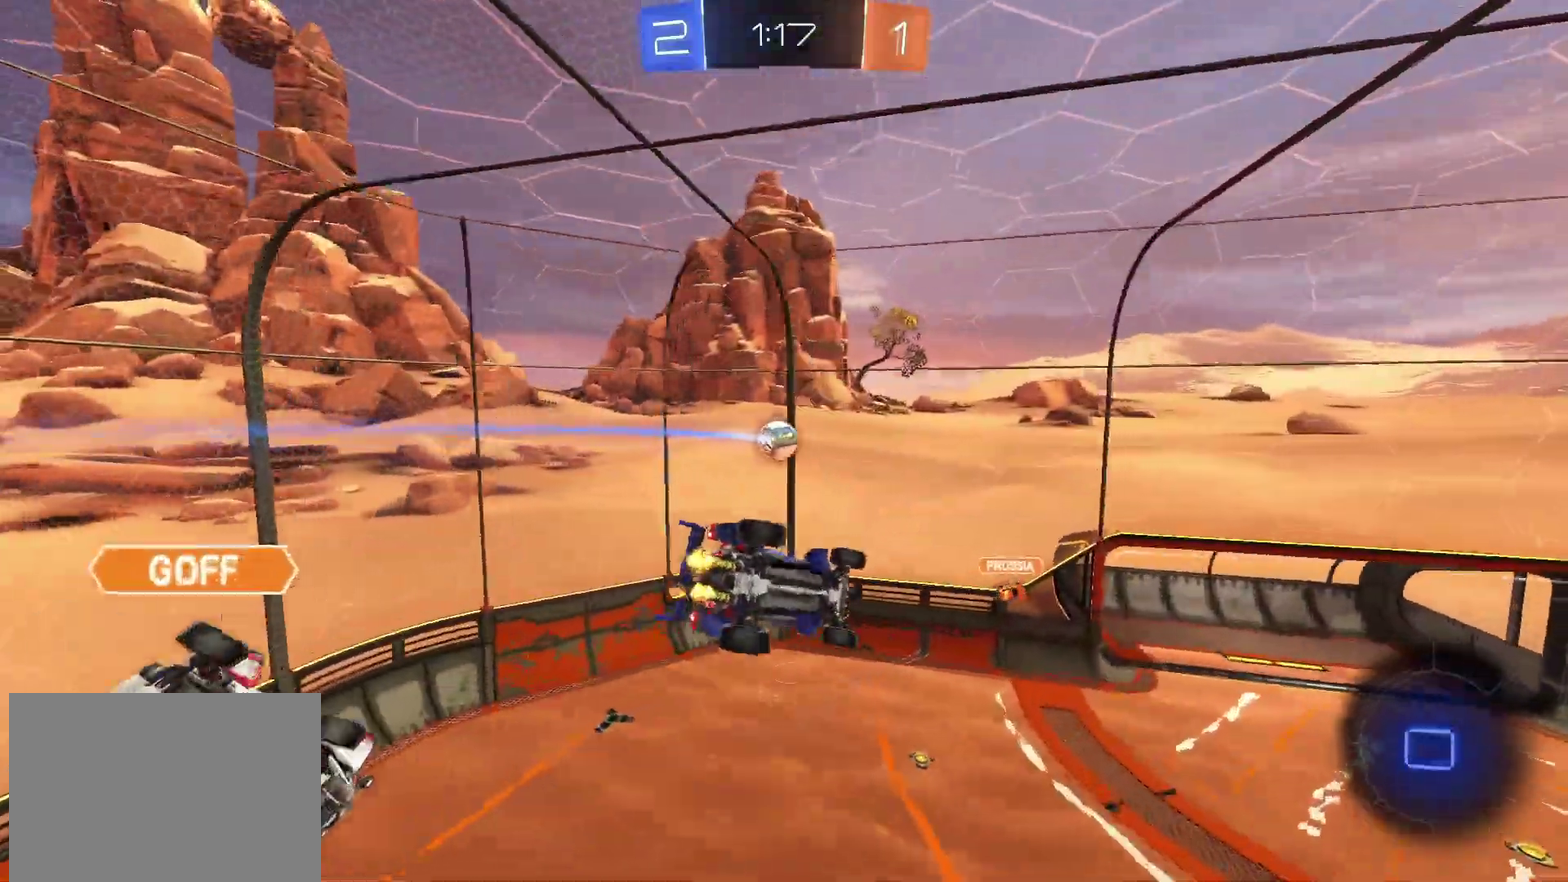
{"buttons": ["R2"], "left_stick": "down-left", "right_stick": "center"}
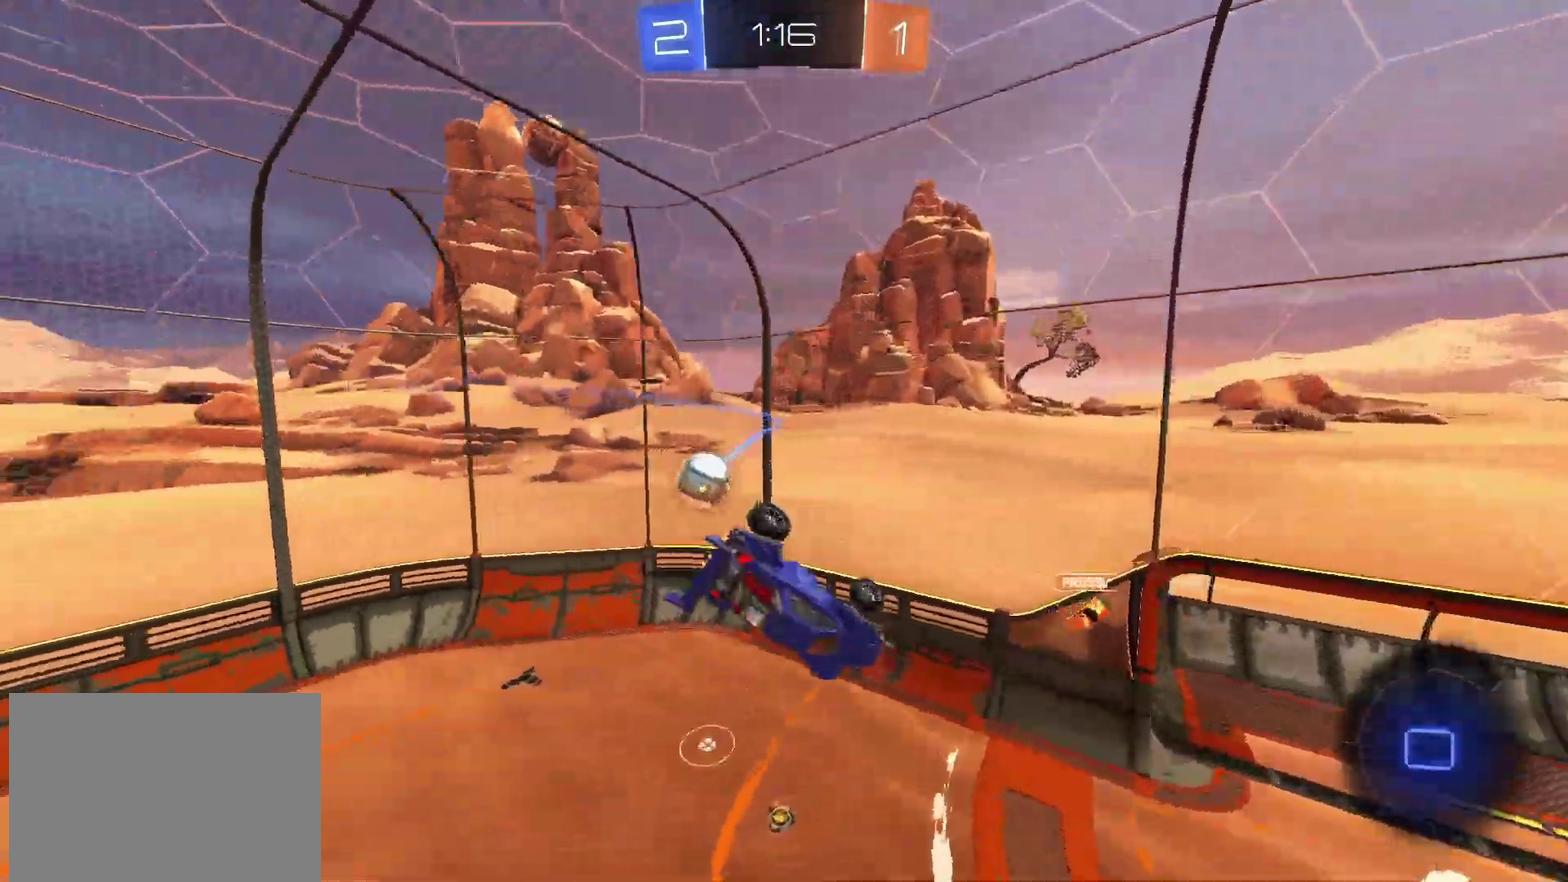
{"buttons": ["R2"], "left_stick": "center", "right_stick": "center", "events": [[183, "left_stick", "center"]]}
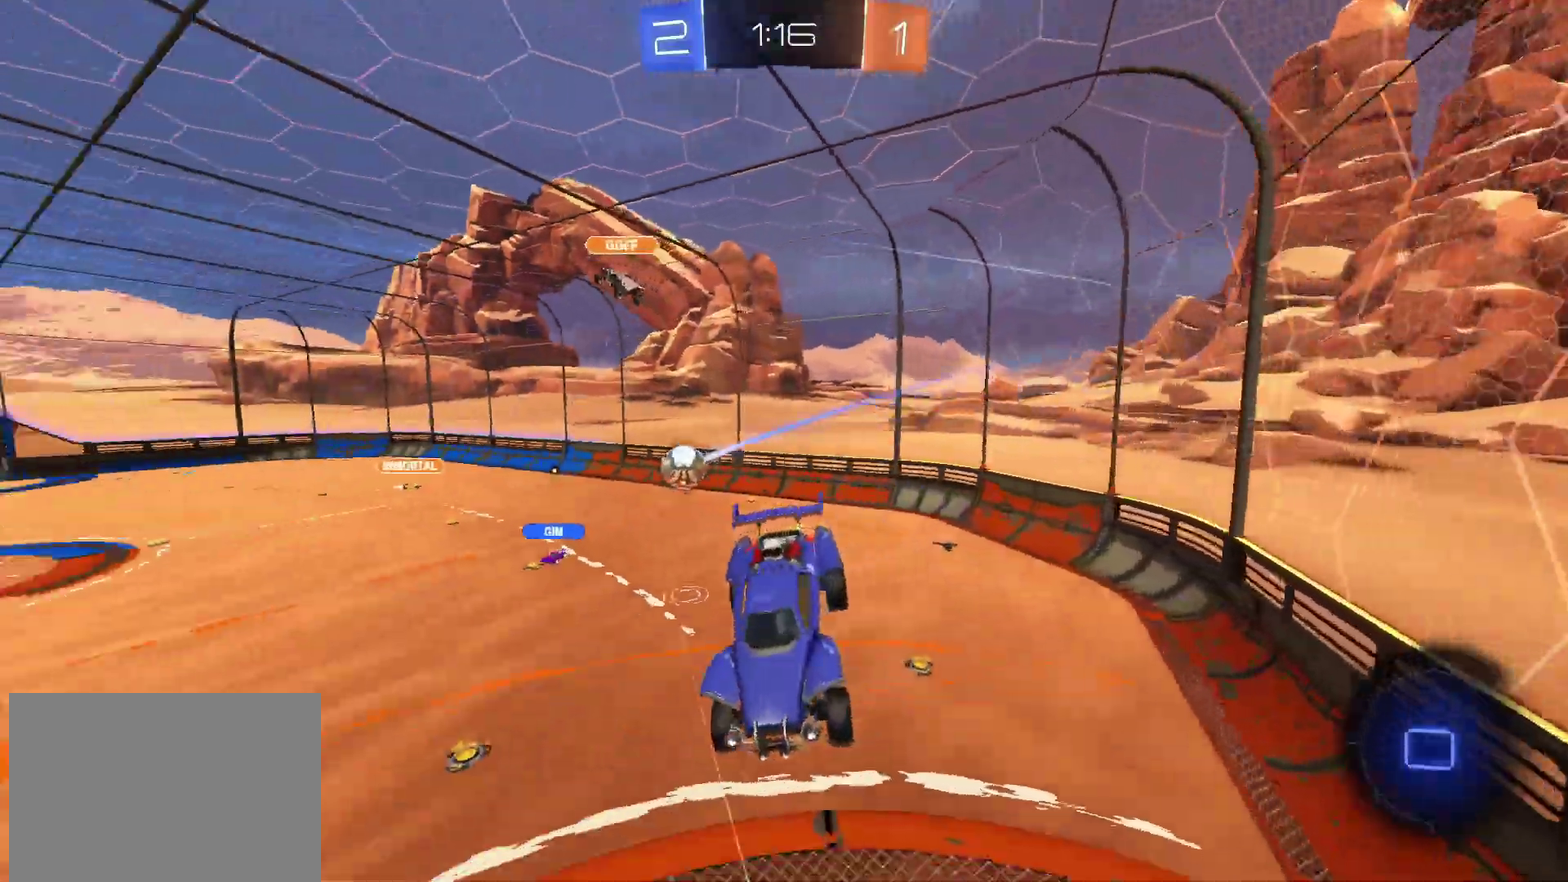
{"buttons": ["R2"], "left_stick": "right", "right_stick": "center", "events": [[317, "left_stick", "right"]]}
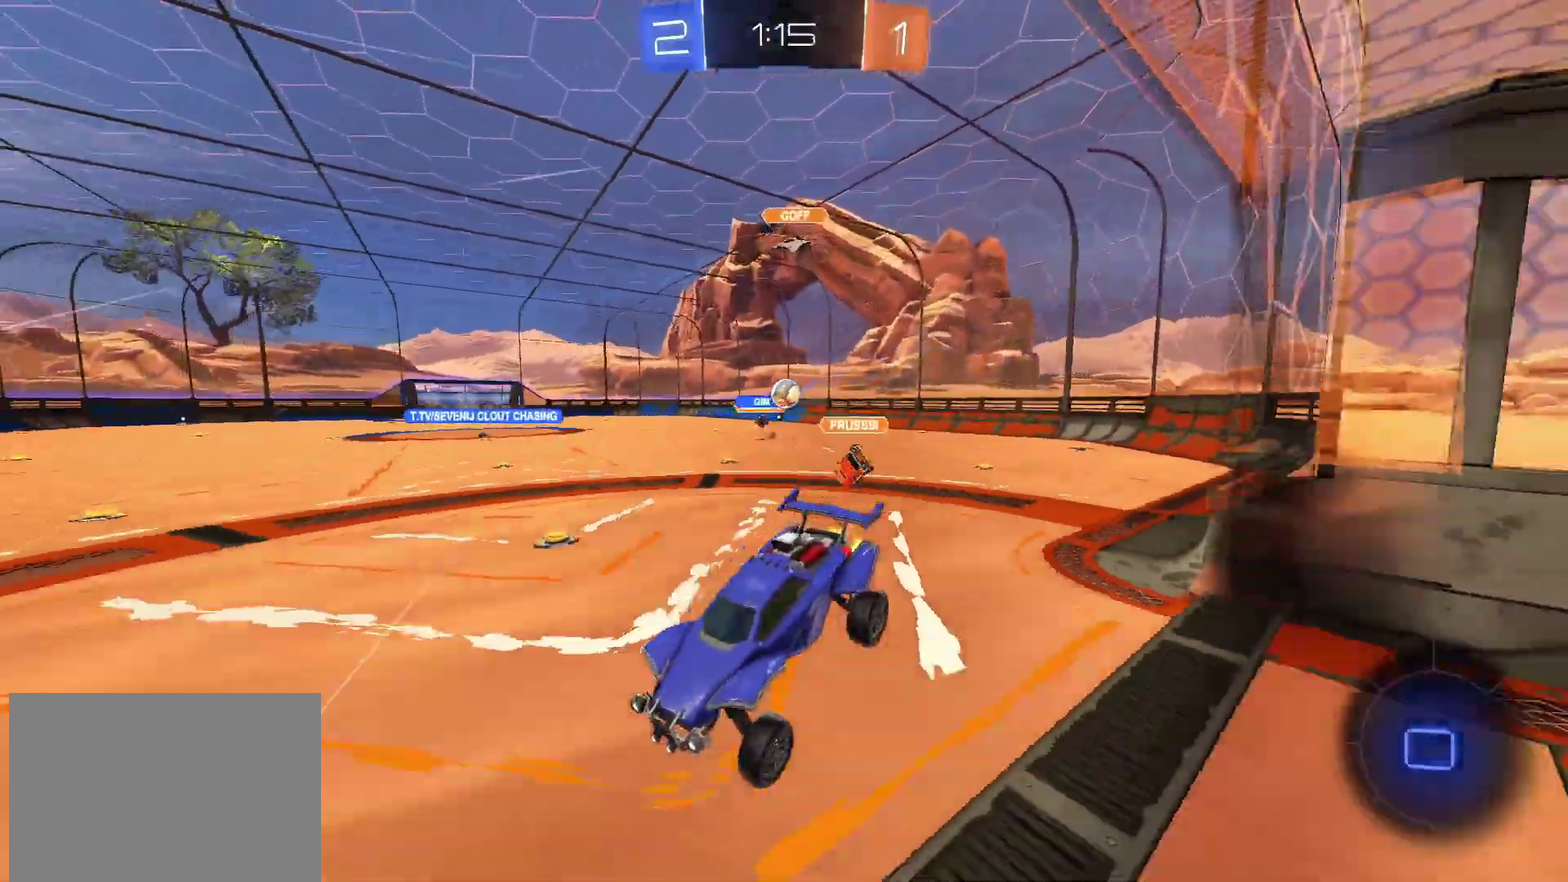
{"buttons": ["R2"], "left_stick": "up-right", "right_stick": "center"}
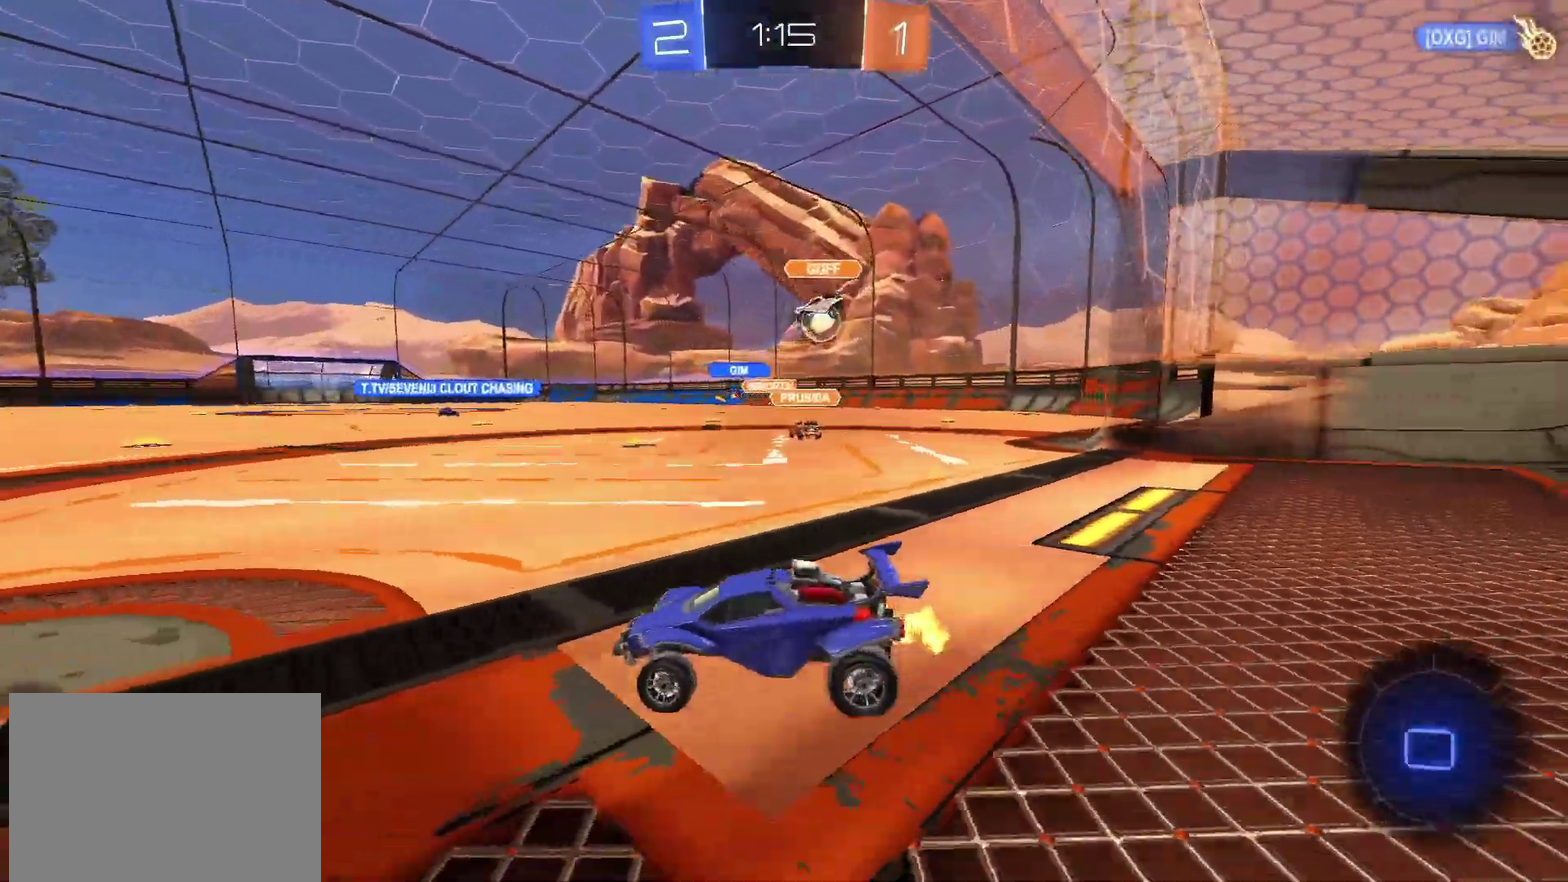
{"buttons": ["R2"], "left_stick": "down", "right_stick": "center", "events": [[50, "left_stick", "center"], [167, "CROSS", "down"], [167, "left_stick", "left"], [267, "left_stick", "down-left"], [317, "left_stick", "down"], [433, "CROSS", "up"]]}
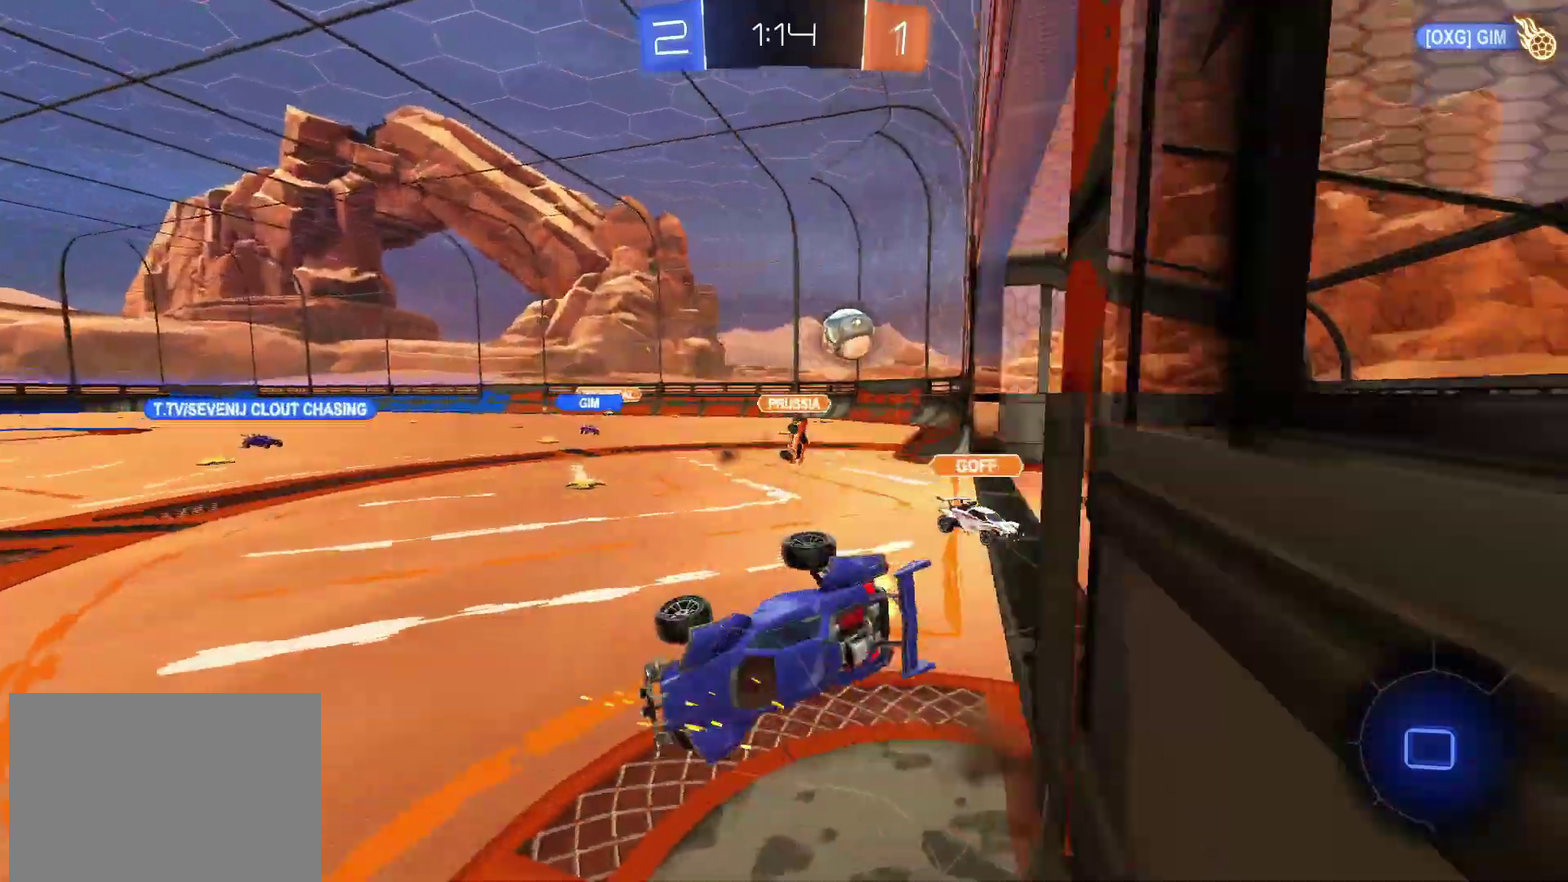
{"buttons": ["TRIANGLE", "R2"], "left_stick": "down-left", "right_stick": "center", "events": [[83, "left_stick", "down-left"], [417, "TRIANGLE", "down"]]}
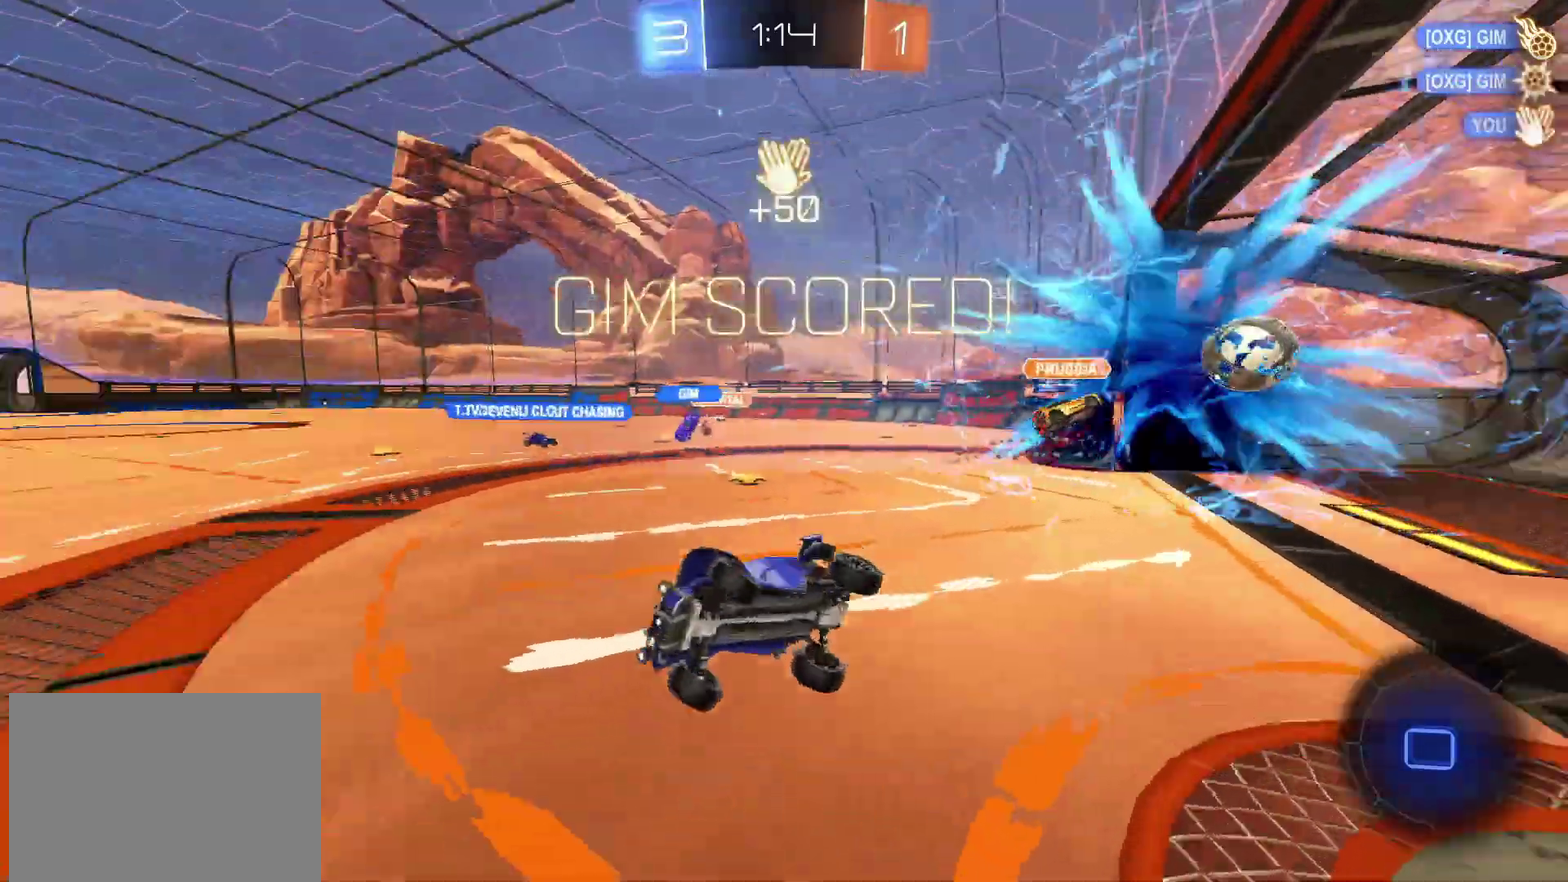
{"buttons": ["CIRCLE"], "left_stick": "center", "right_stick": "center", "events": [[50, "TRIANGLE", "up"], [100, "left_stick", "center"], [117, "CIRCLE", "down"], [250, "R2", "up"]]}
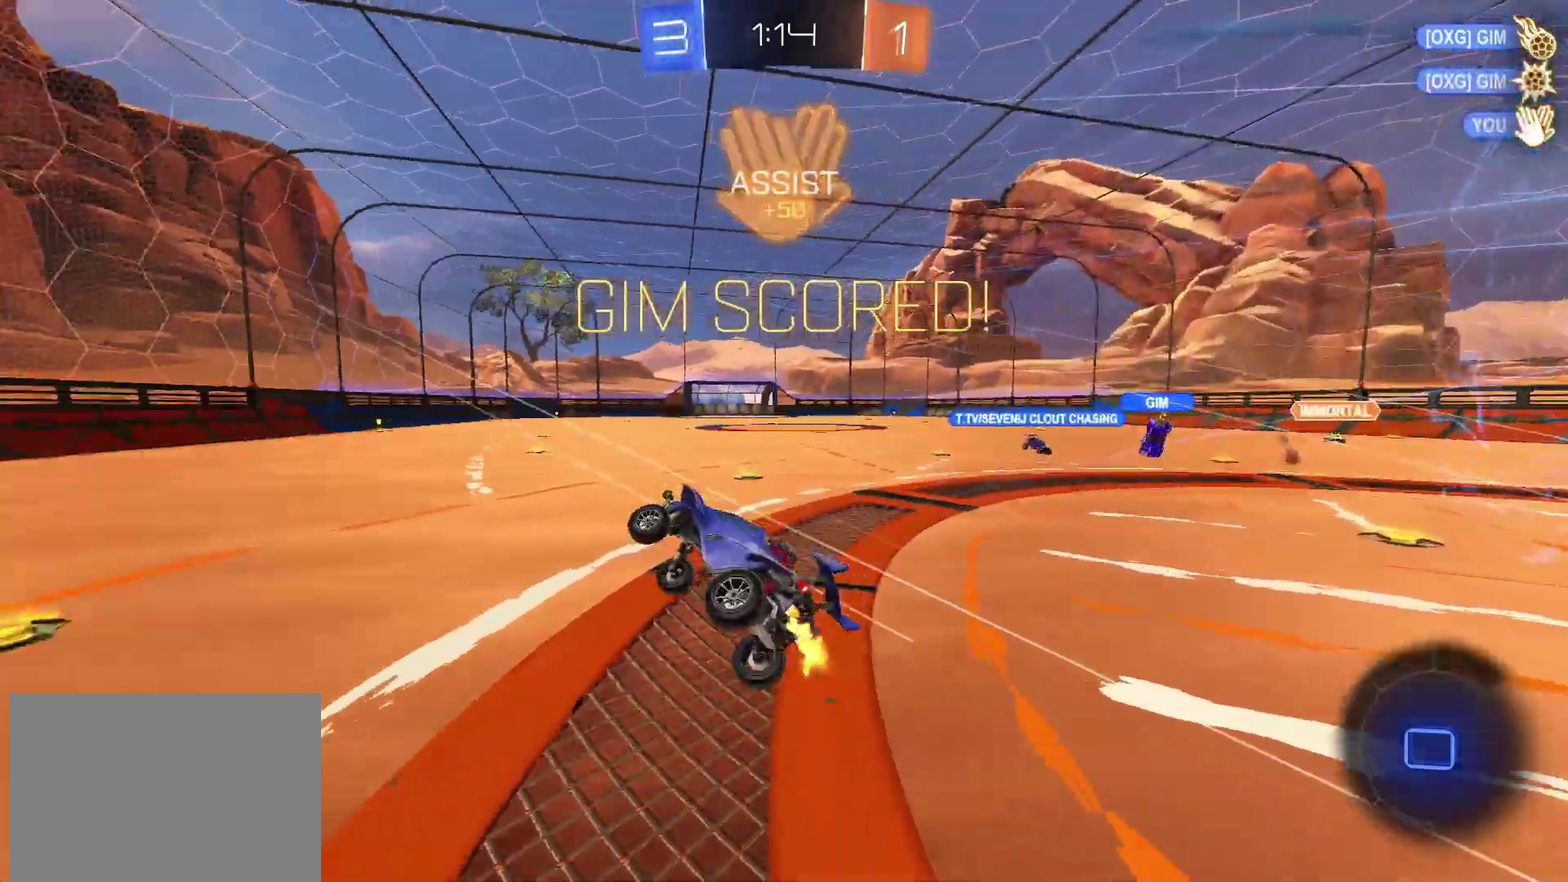
{"buttons": ["R1"], "left_stick": "center", "right_stick": "center", "events": [[33, "left_stick", "right"], [150, "left_stick", "center"], [167, "CIRCLE", "up"], [283, "left_stick", "left"], [400, "R1", "down"], [500, "left_stick", "center"]]}
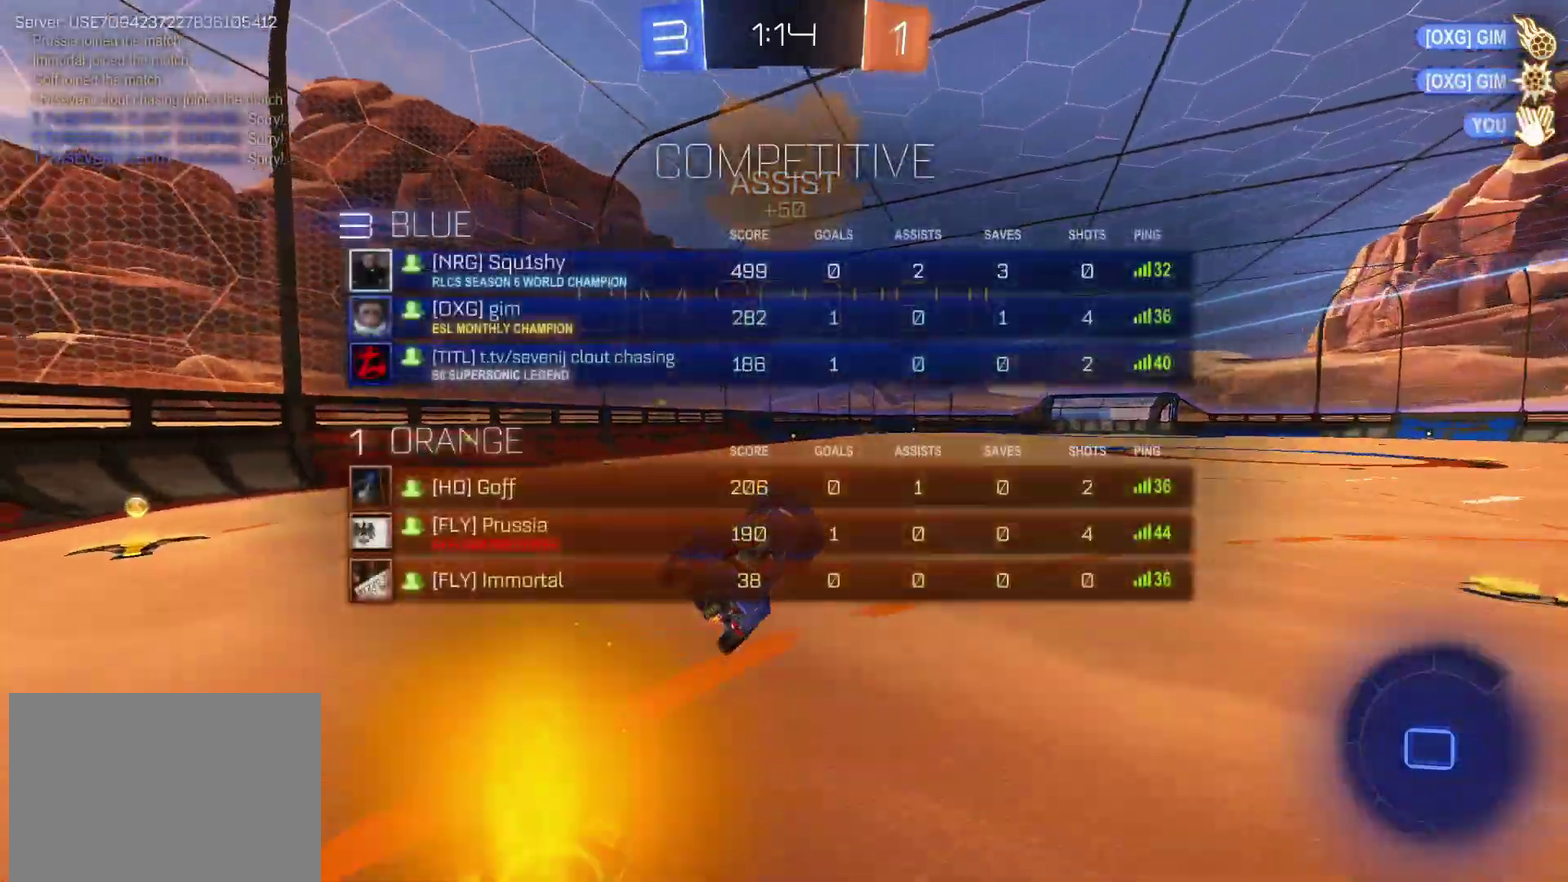
{"buttons": ["R2"], "left_stick": "left", "right_stick": "center", "events": [[83, "left_stick", "left"], [250, "left_stick", "center"], [350, "R1", "up"], [350, "R2", "down"], [483, "left_stick", "left"]]}
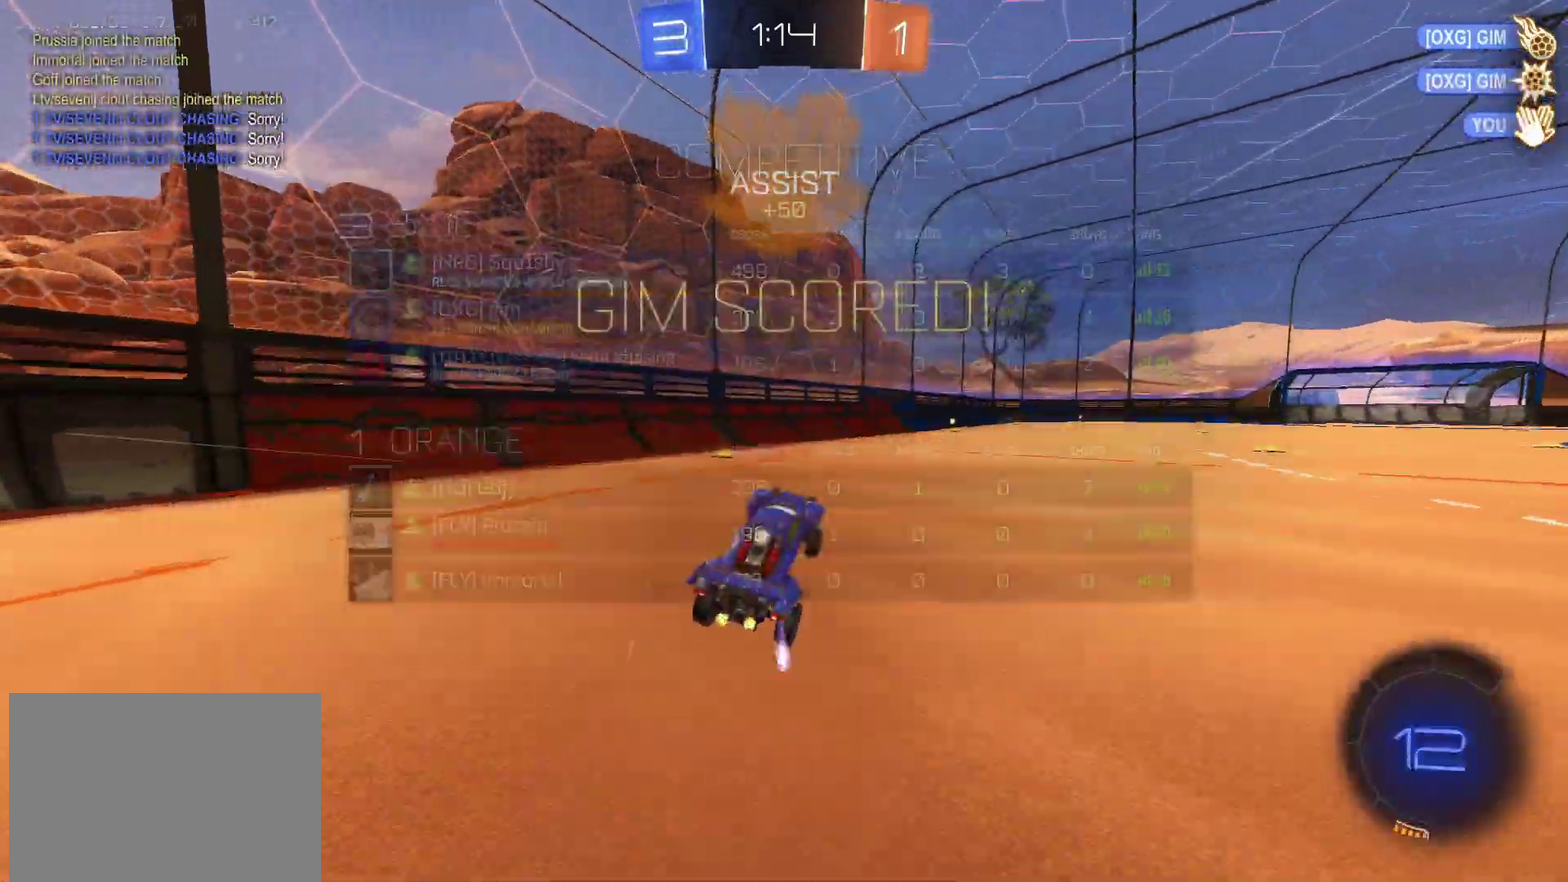
{"buttons": ["R2"], "left_stick": "center", "right_stick": "center", "events": [[83, "left_stick", "center"], [133, "left_stick", "right"], [167, "CIRCLE", "down"], [367, "CIRCLE", "up"], [483, "left_stick", "center"]]}
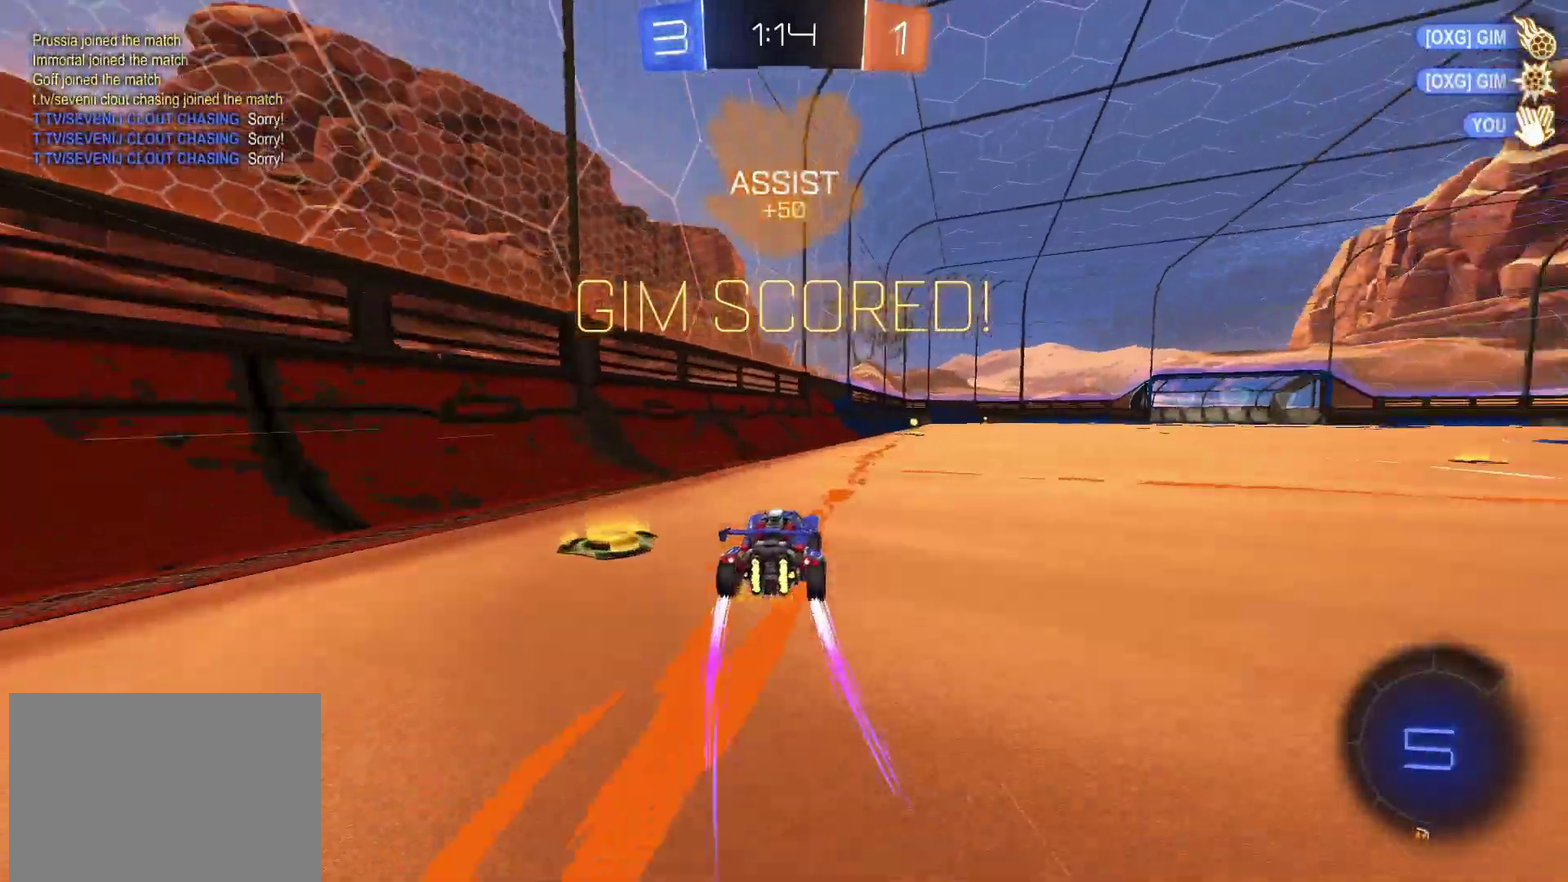
{"buttons": ["CIRCLE", "R2"], "left_stick": "down", "right_stick": "center"}
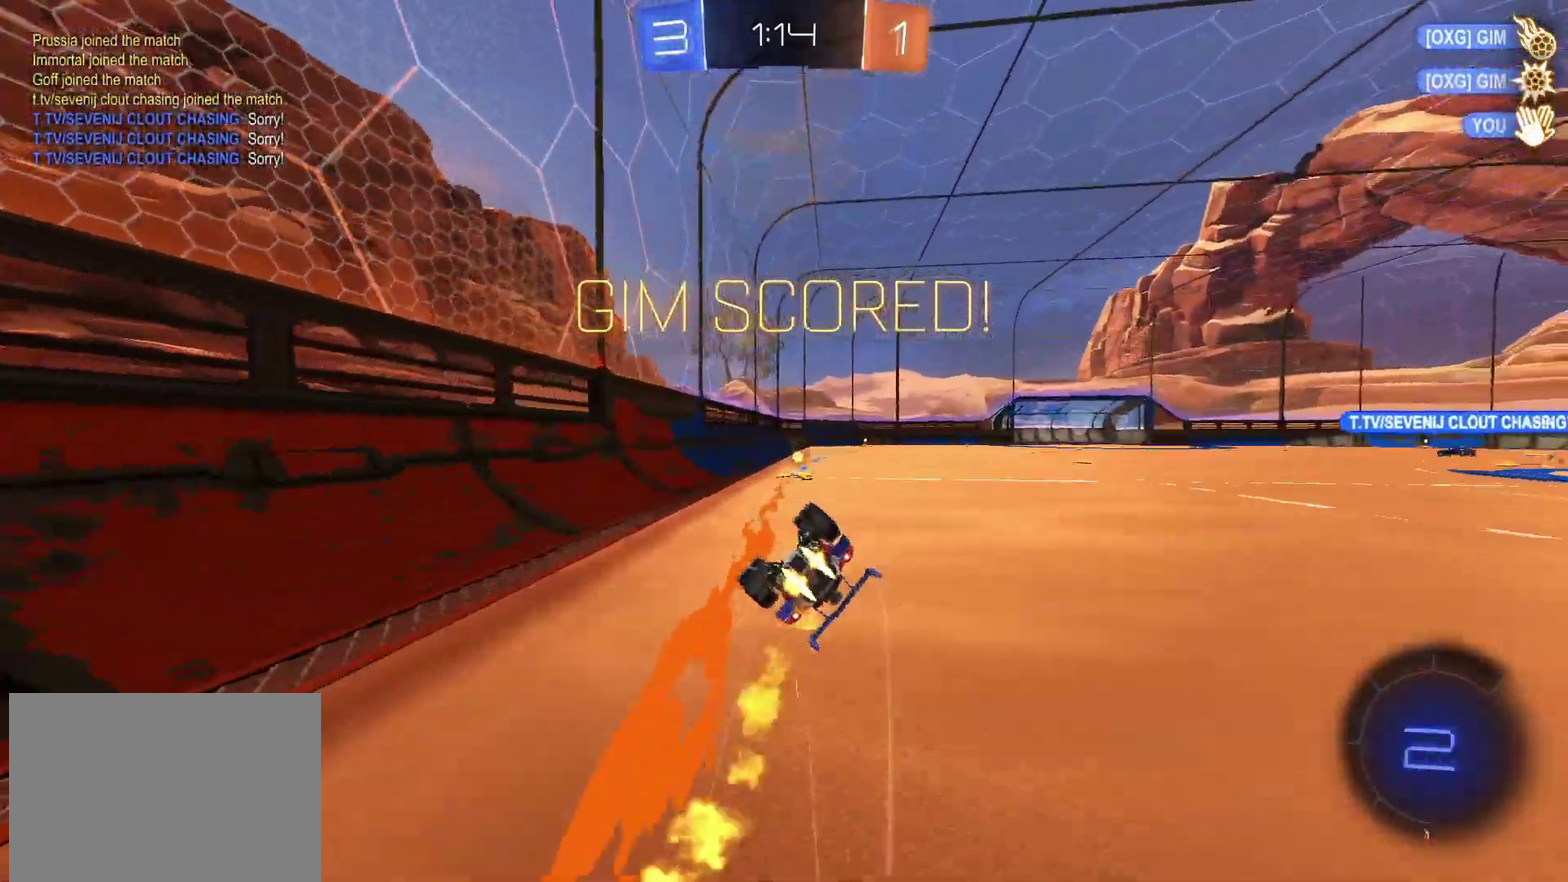
{"buttons": ["CROSS", "CIRCLE", "R2"], "left_stick": "down-right", "right_stick": "center"}
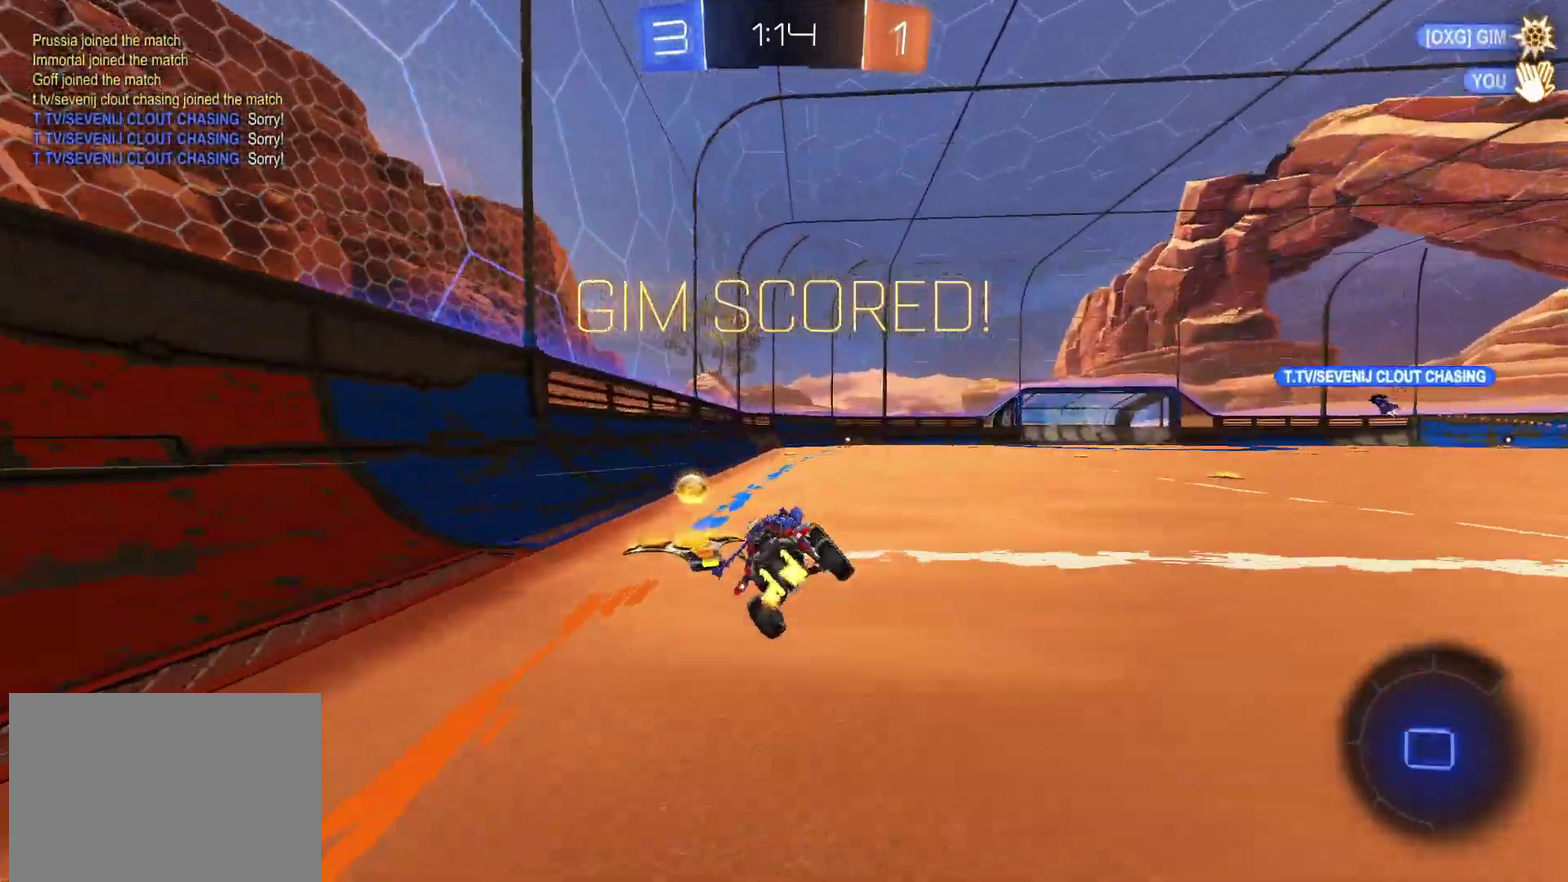
{"buttons": ["CROSS", "R2"], "left_stick": "down", "right_stick": "center", "events": [[33, "CROSS", "up"], [83, "CIRCLE", "up"], [133, "left_stick", "right"], [317, "CROSS", "down"], [333, "left_stick", "up-left"], [417, "left_stick", "left"], [500, "left_stick", "down"]]}
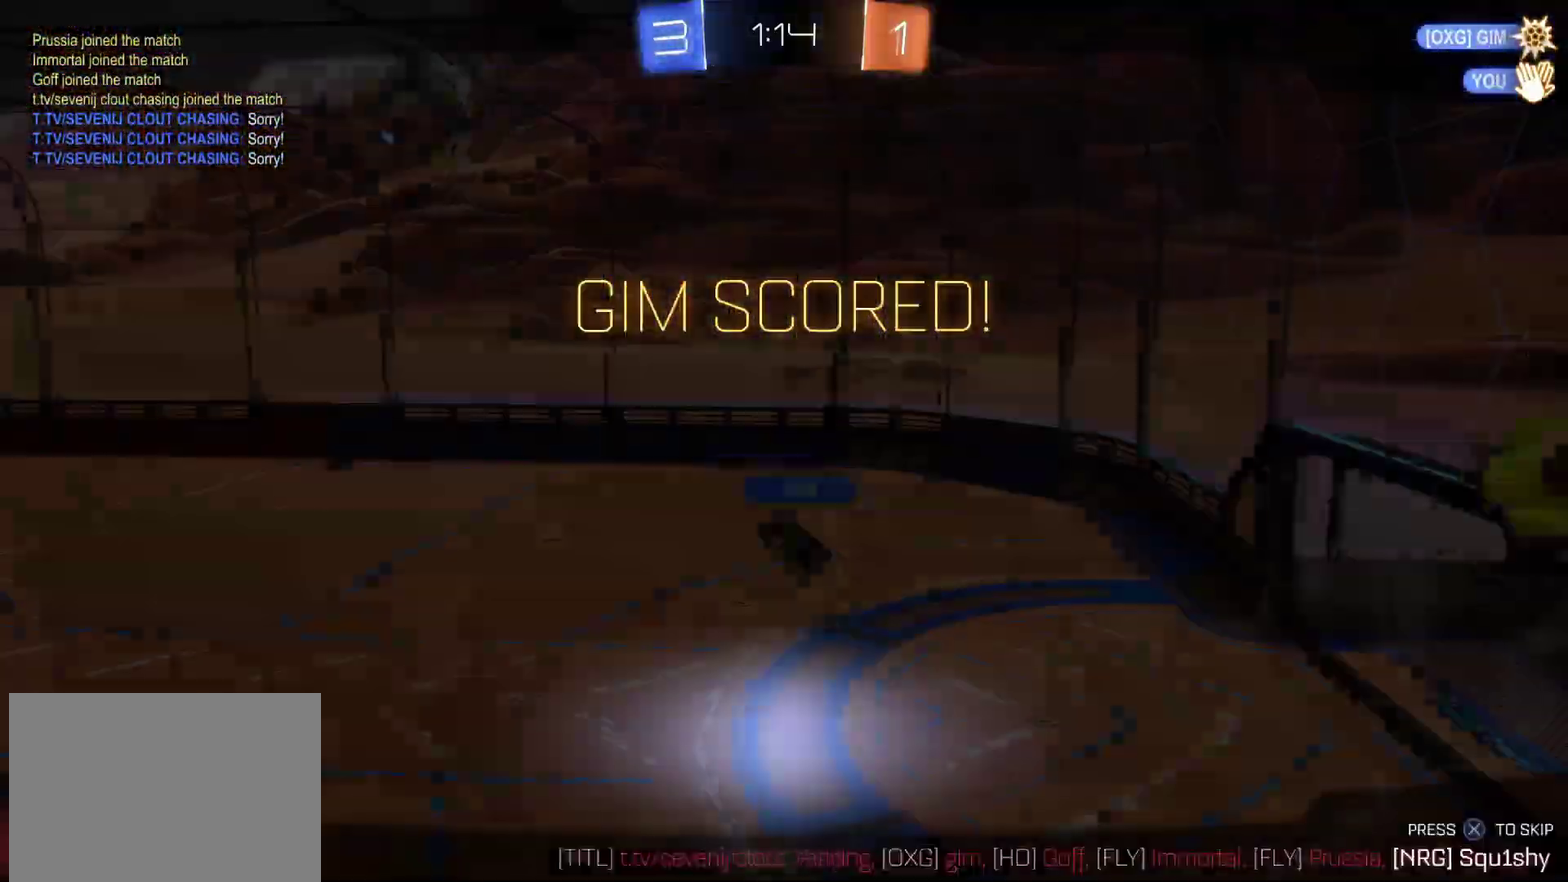
{"buttons": ["R2"], "left_stick": "center", "right_stick": "center", "events": [[83, "CROSS", "up"], [267, "left_stick", "center"], [333, "CROSS", "down"], [483, "CROSS", "up"]]}
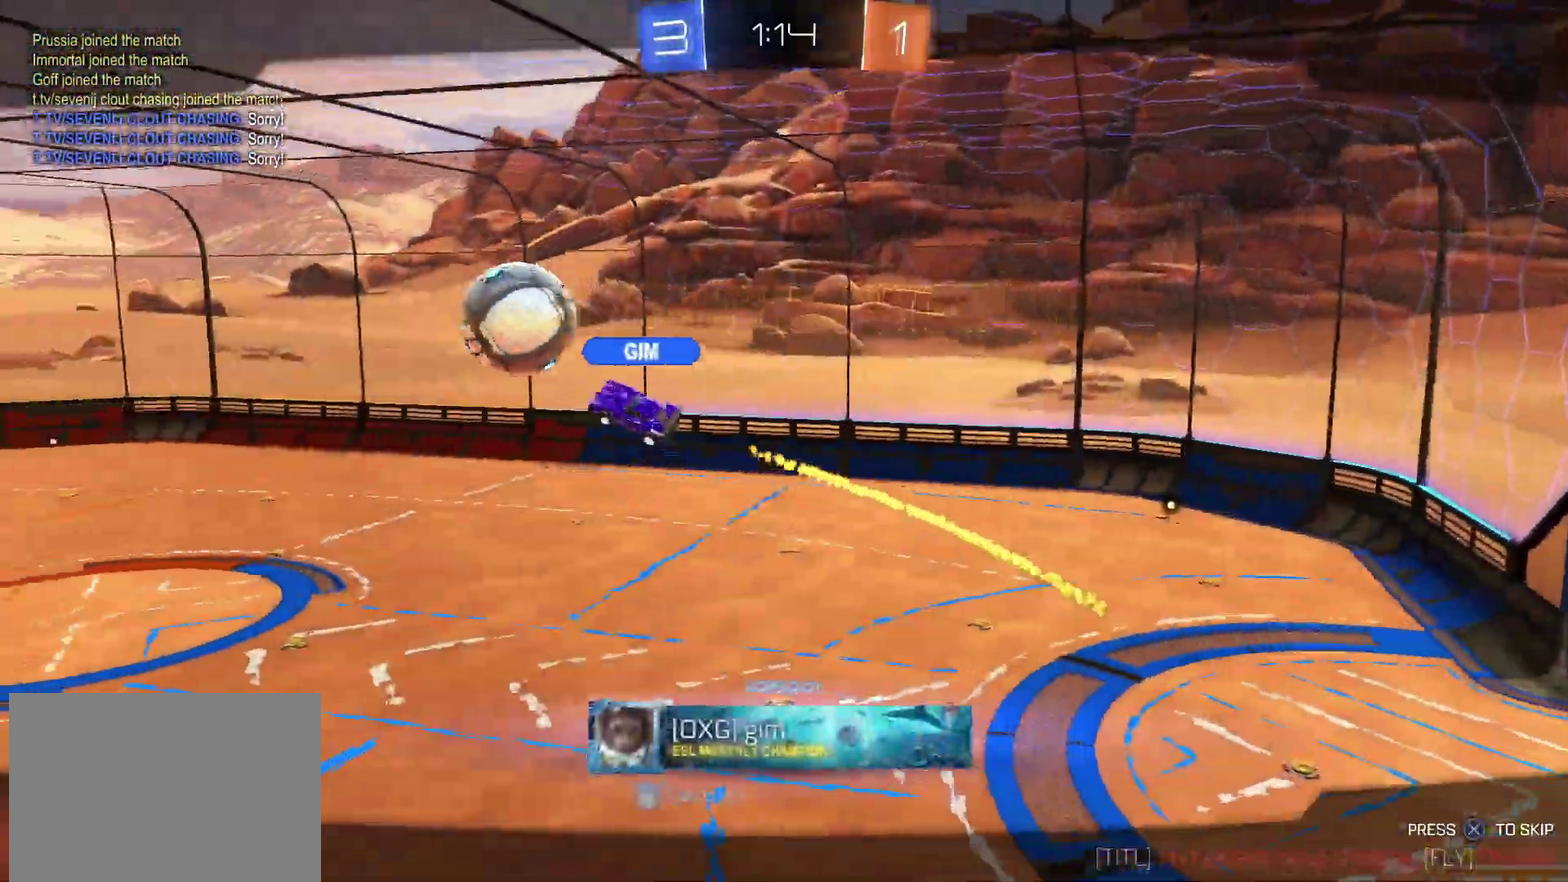
{"buttons": [], "left_stick": "center", "right_stick": "center", "events": [[167, "R2", "up"]]}
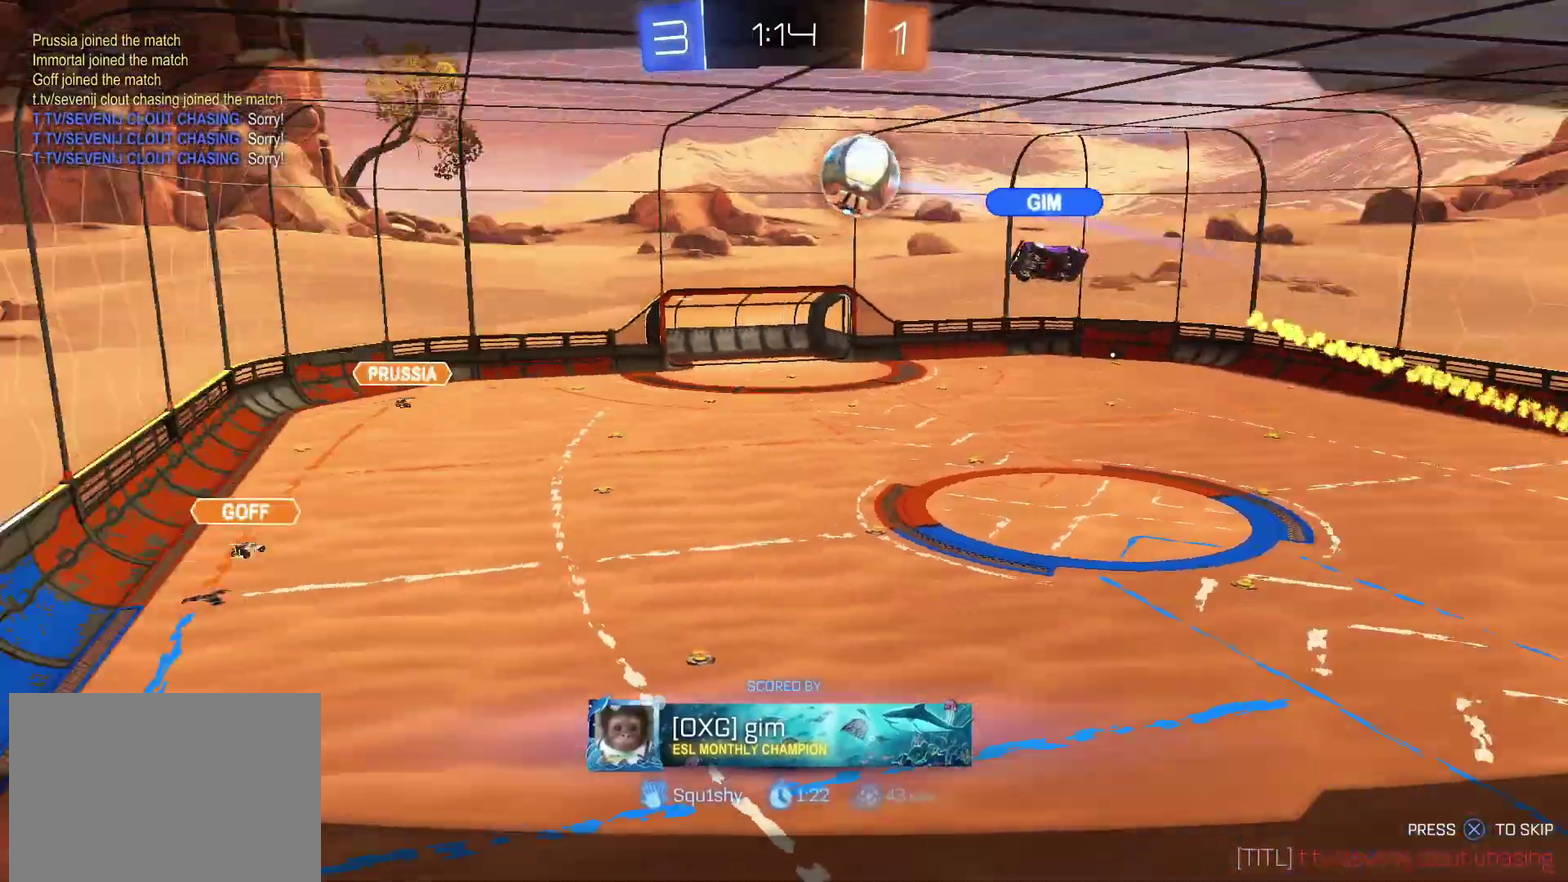
{"buttons": [], "left_stick": "center", "right_stick": "down-right", "events": [[300, "right_stick", "down-right"]]}
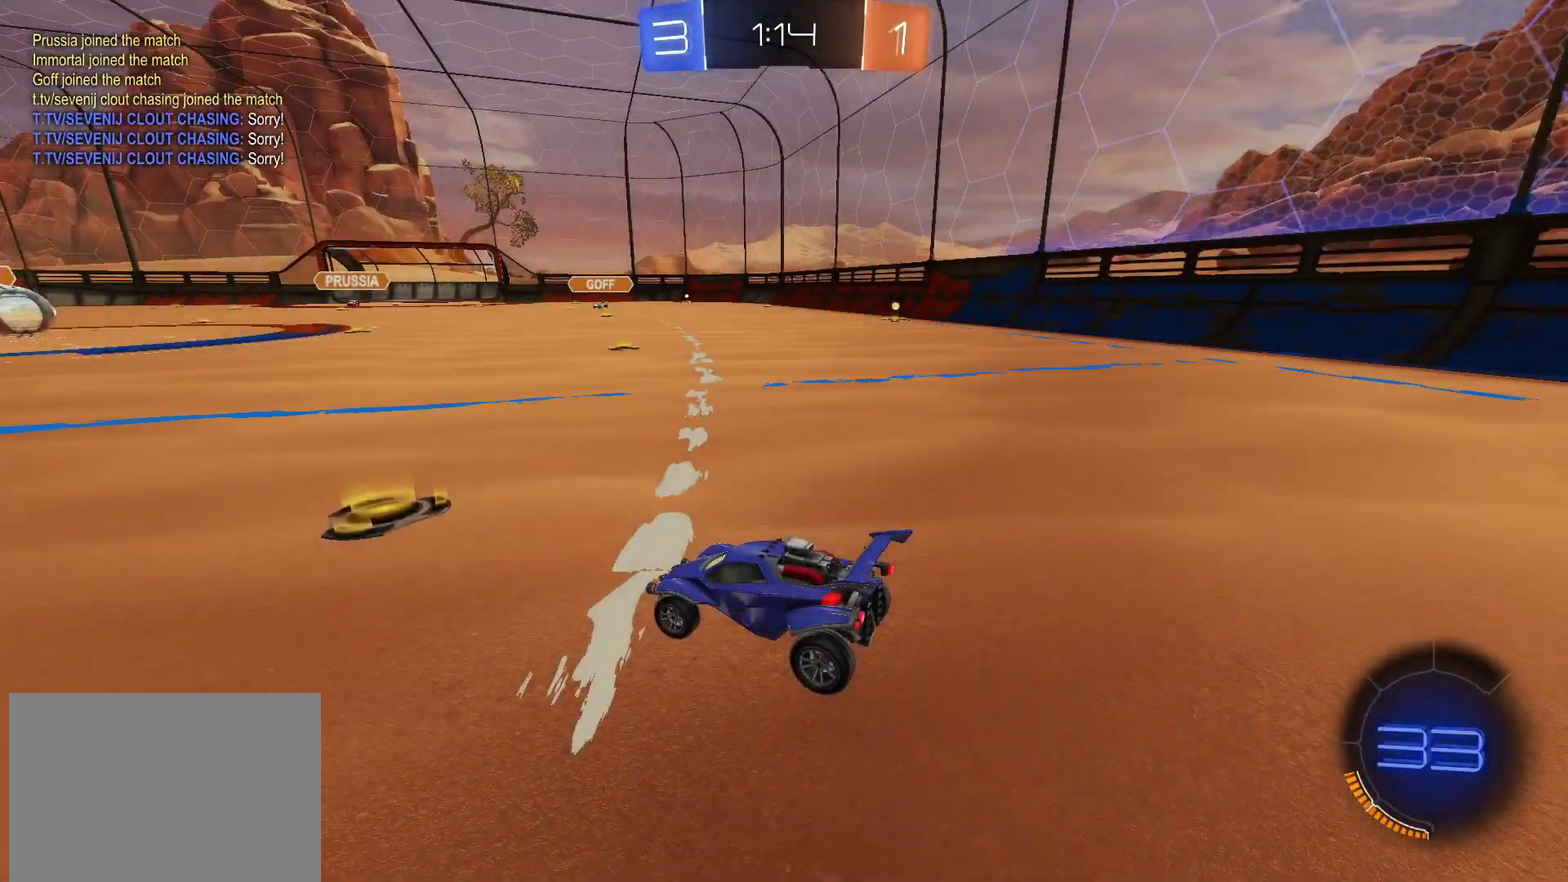
{"buttons": [], "left_stick": "center", "right_stick": "center", "events": [[117, "right_stick", "center"]]}
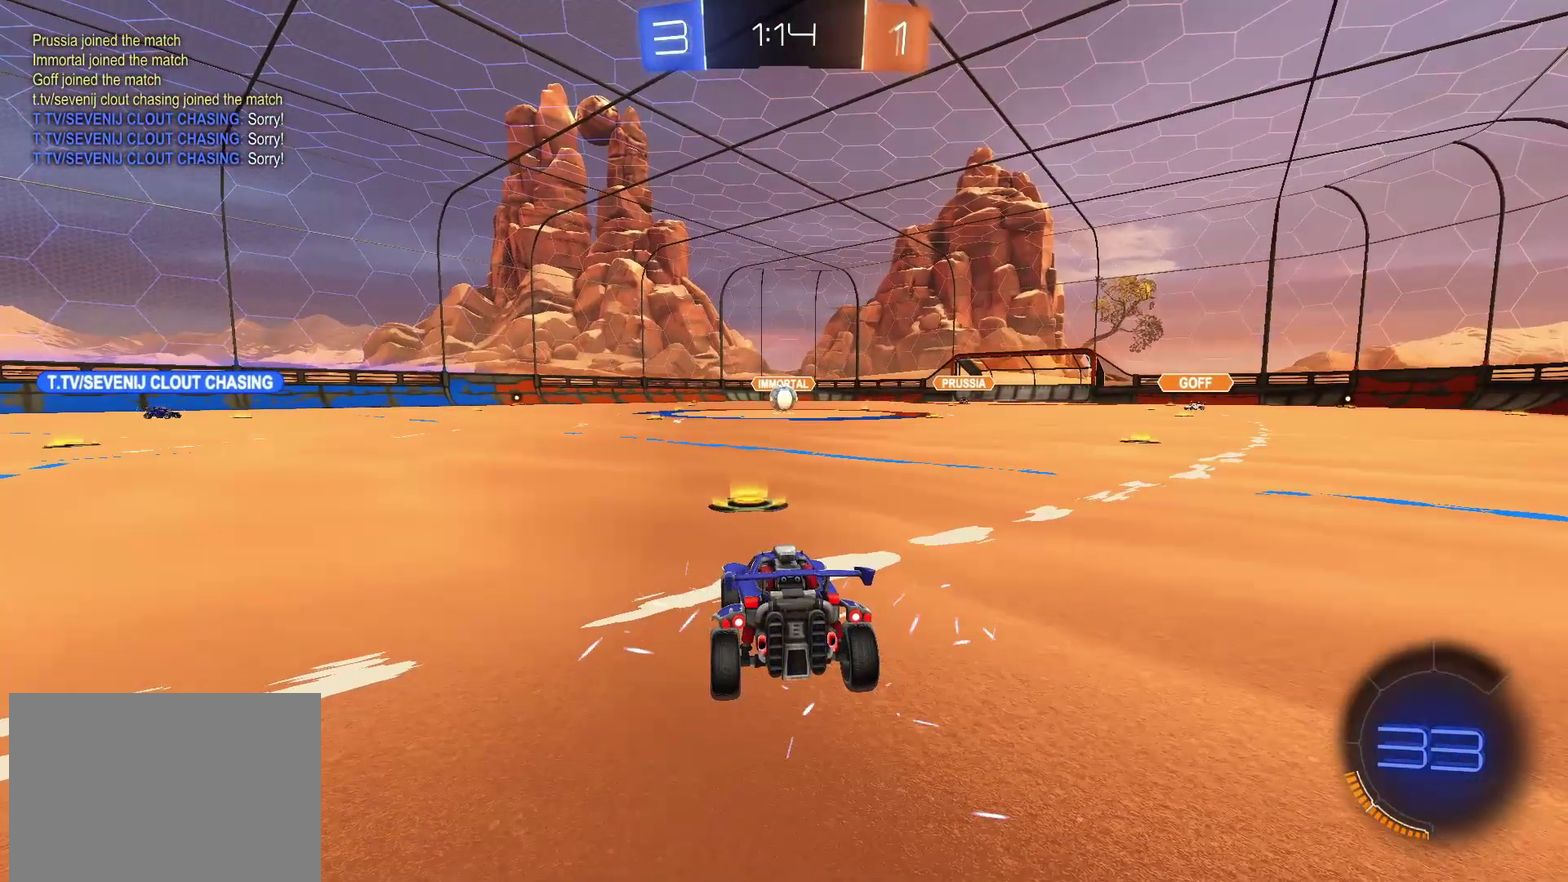
{"buttons": [], "left_stick": "center", "right_stick": "center", "events": []}
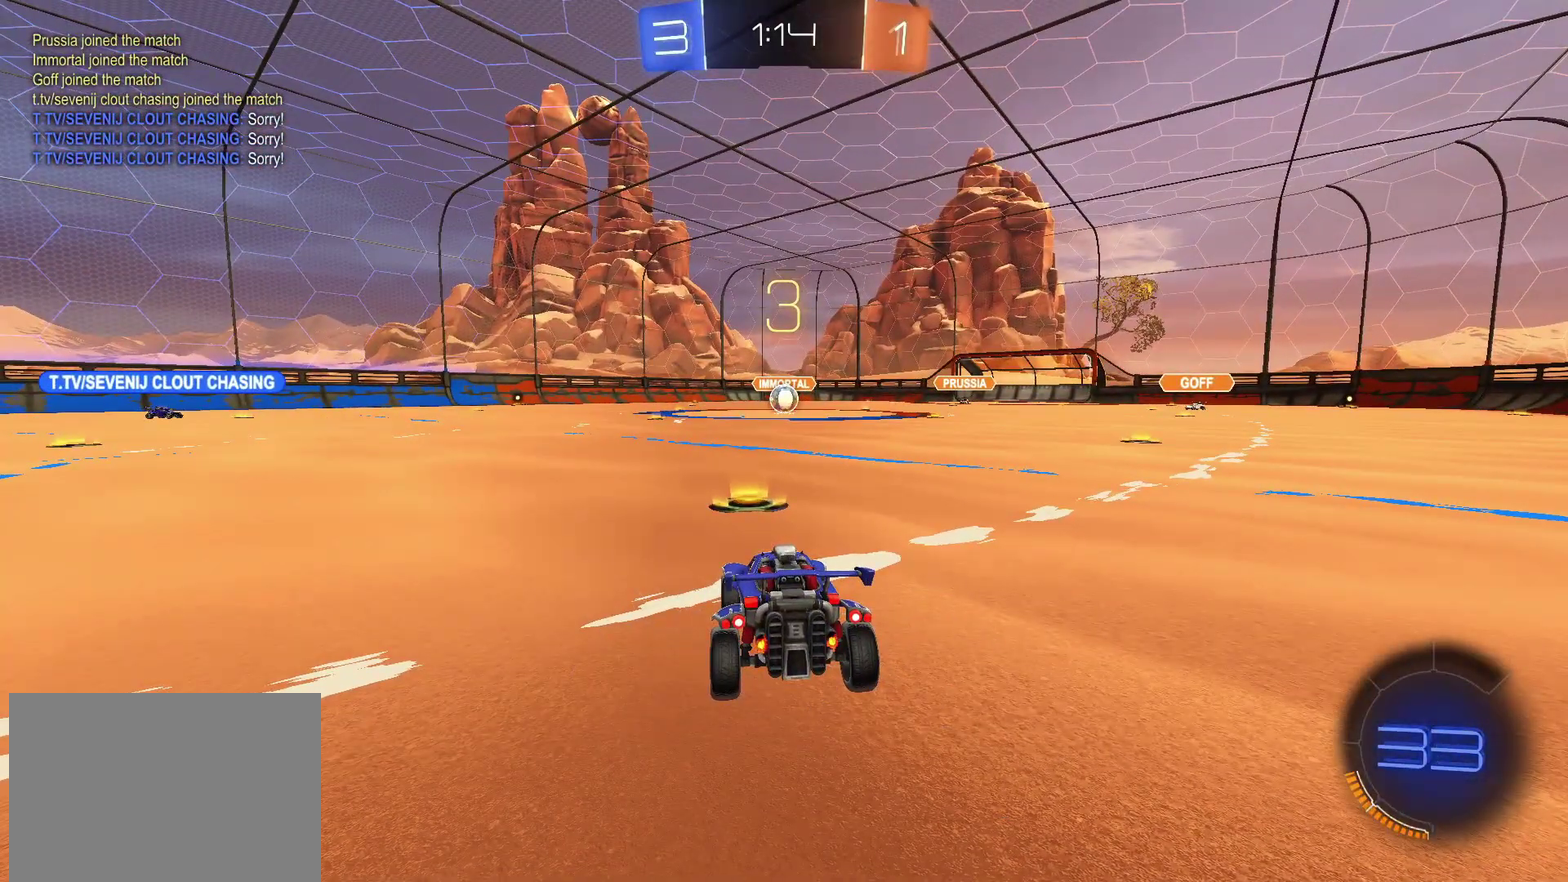
{"buttons": [], "left_stick": "center", "right_stick": "center", "events": []}
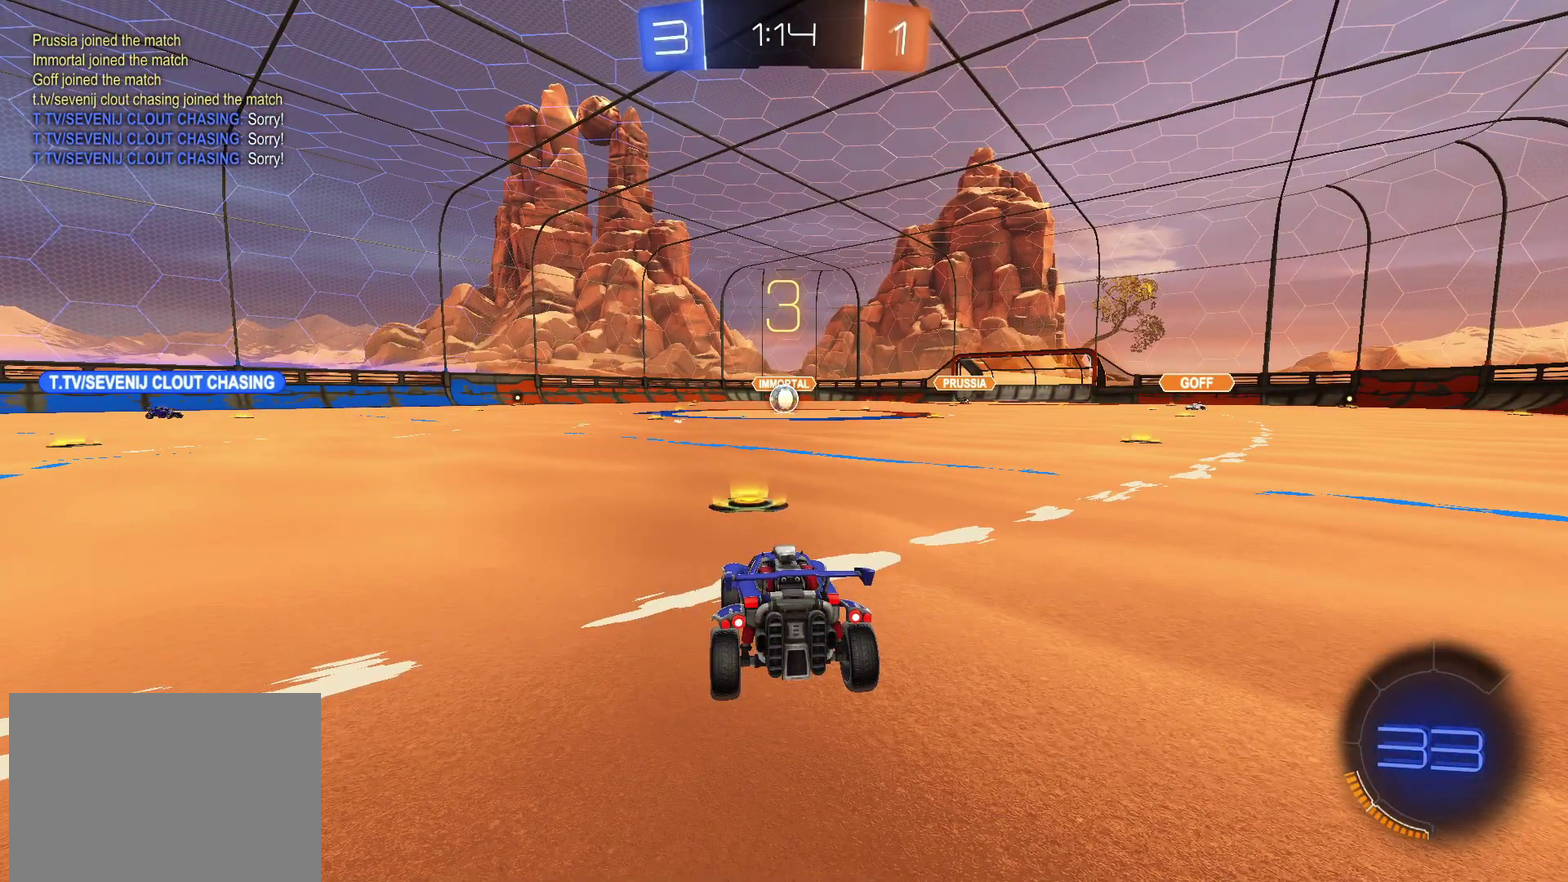
{"buttons": ["CIRCLE"], "left_stick": "center", "right_stick": "center", "events": [[150, "CIRCLE", "down"], [267, "R1", "down"], [433, "R1", "up"]]}
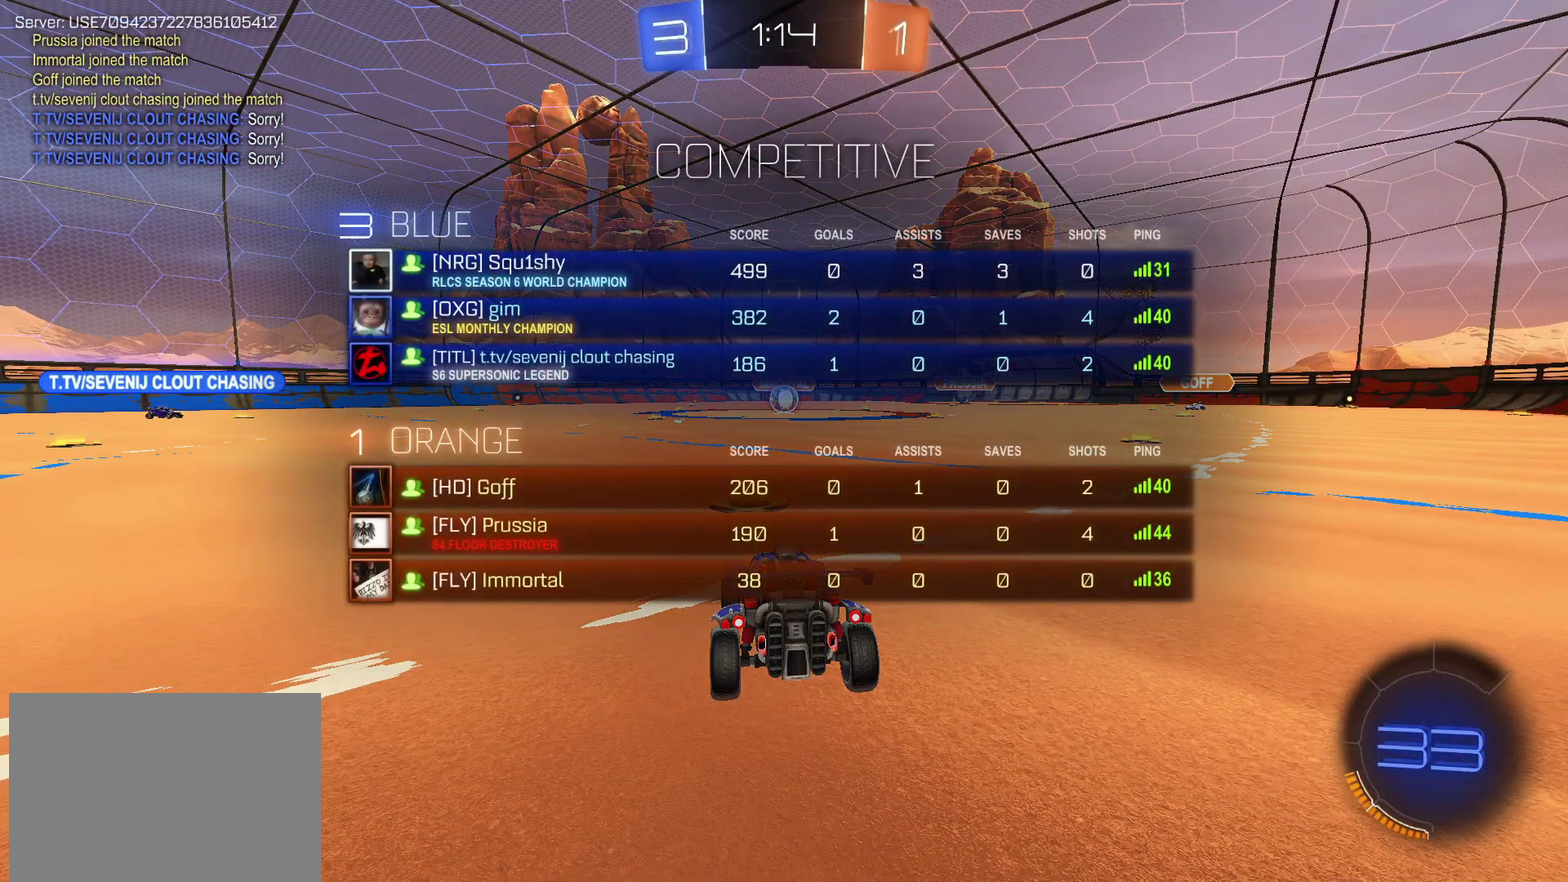
{"buttons": ["CIRCLE"], "left_stick": "center", "right_stick": "center", "events": []}
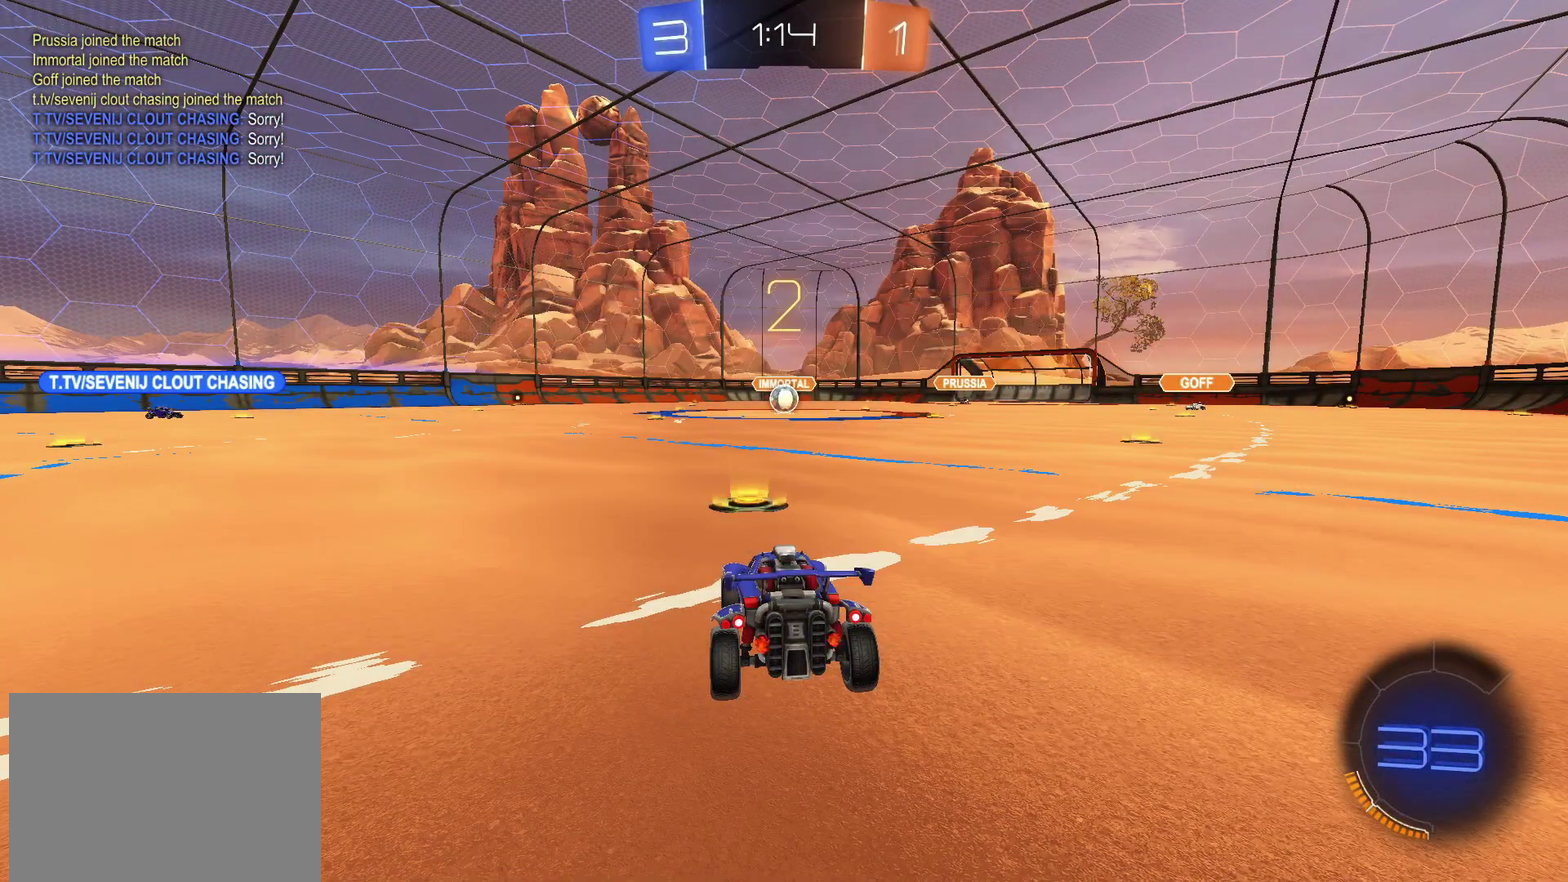
{"buttons": [], "left_stick": "center", "right_stick": "center", "events": [[200, "CIRCLE", "up"]]}